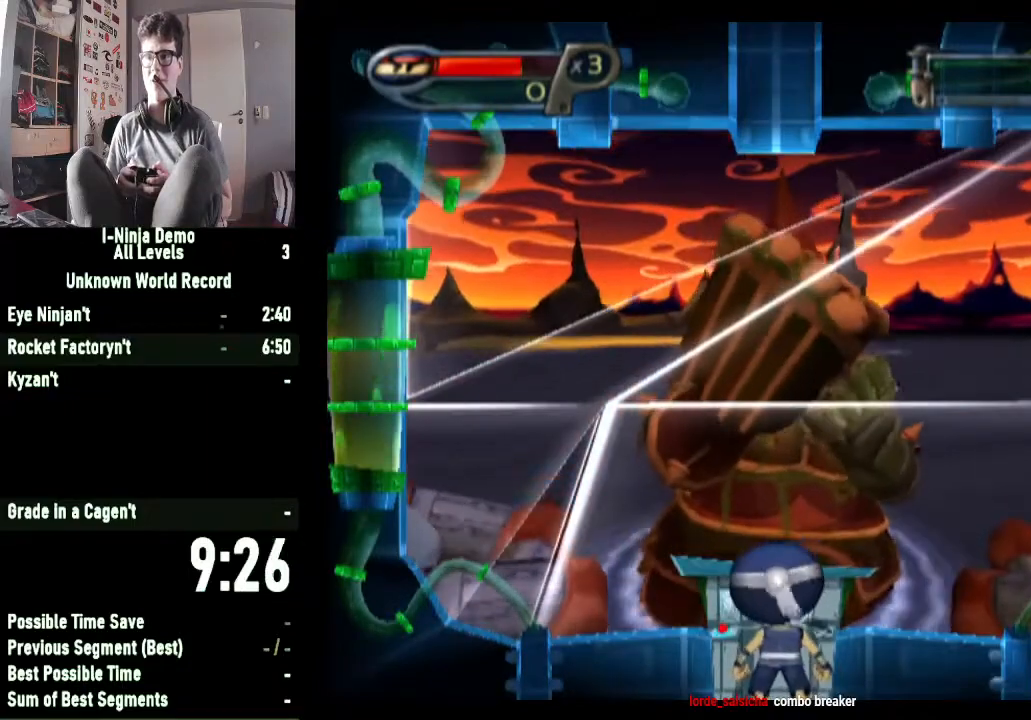
Gameplay with a controller (Xbox layout); each line is a JSON object with the inputs held at the frame after it. "button_events" lists button changes between this image and that frame as [ms after this image, input, new state], when the widget could be followed in between (sticks are given only as held states).
{"buttons": [], "left_stick": "center", "right_stick": "center", "button_events": []}
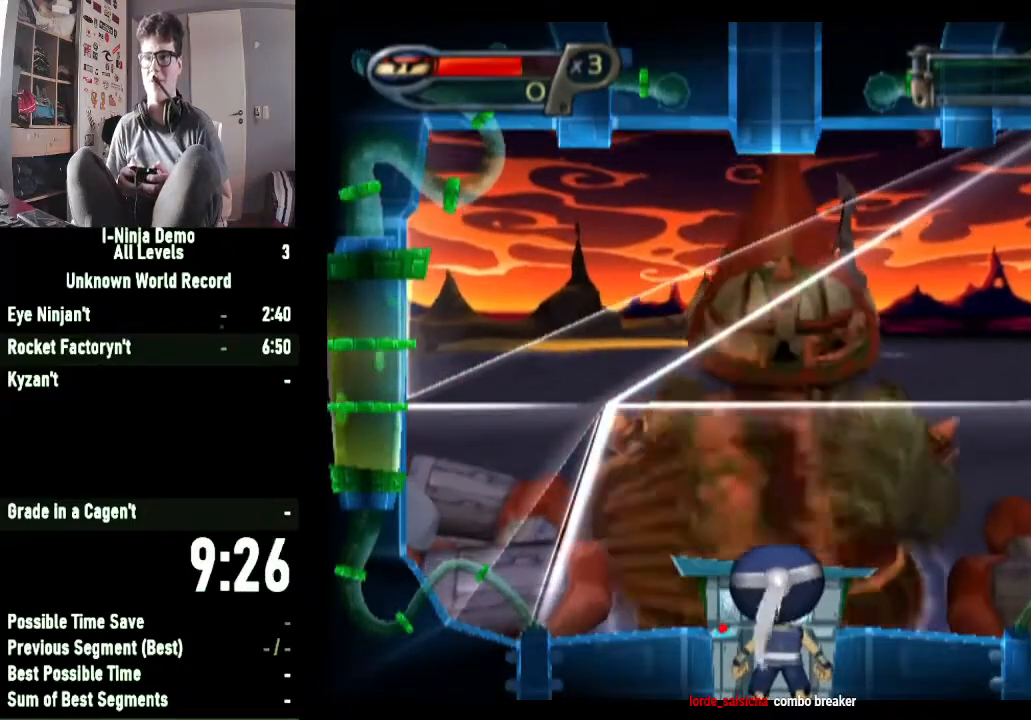
{"buttons": [], "left_stick": "center", "right_stick": "center", "button_events": []}
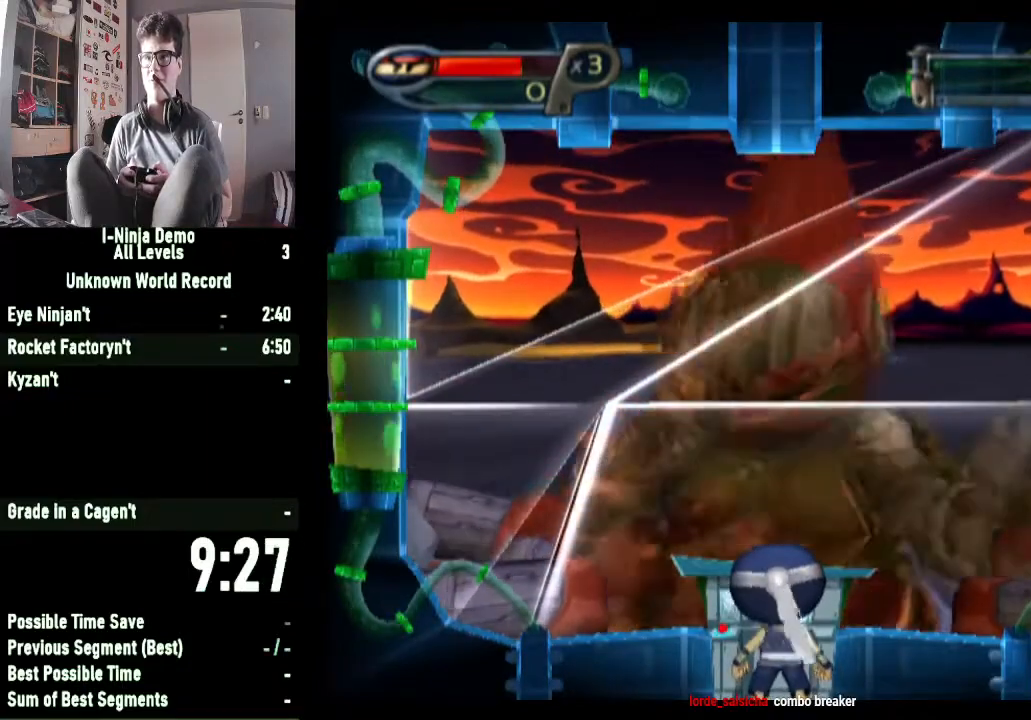
{"buttons": [], "left_stick": "center", "right_stick": "center", "button_events": []}
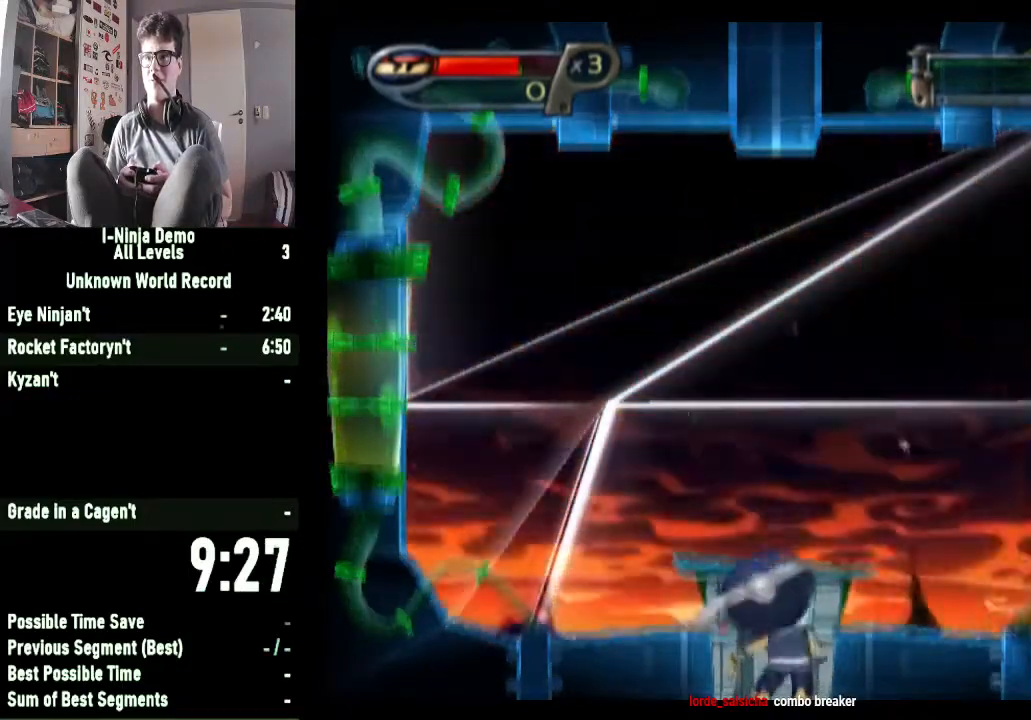
{"buttons": [], "left_stick": "center", "right_stick": "center", "button_events": []}
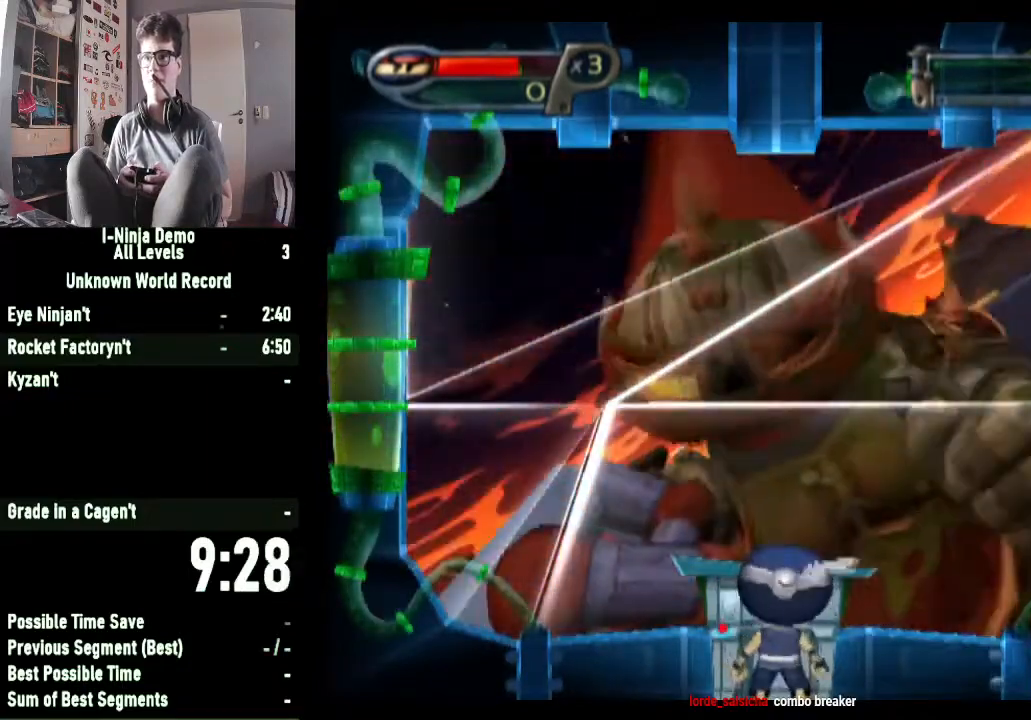
{"buttons": [], "left_stick": "center", "right_stick": "center", "button_events": [[33, "B", "down"], [233, "B", "up"], [333, "X", "down"], [467, "X", "up"]]}
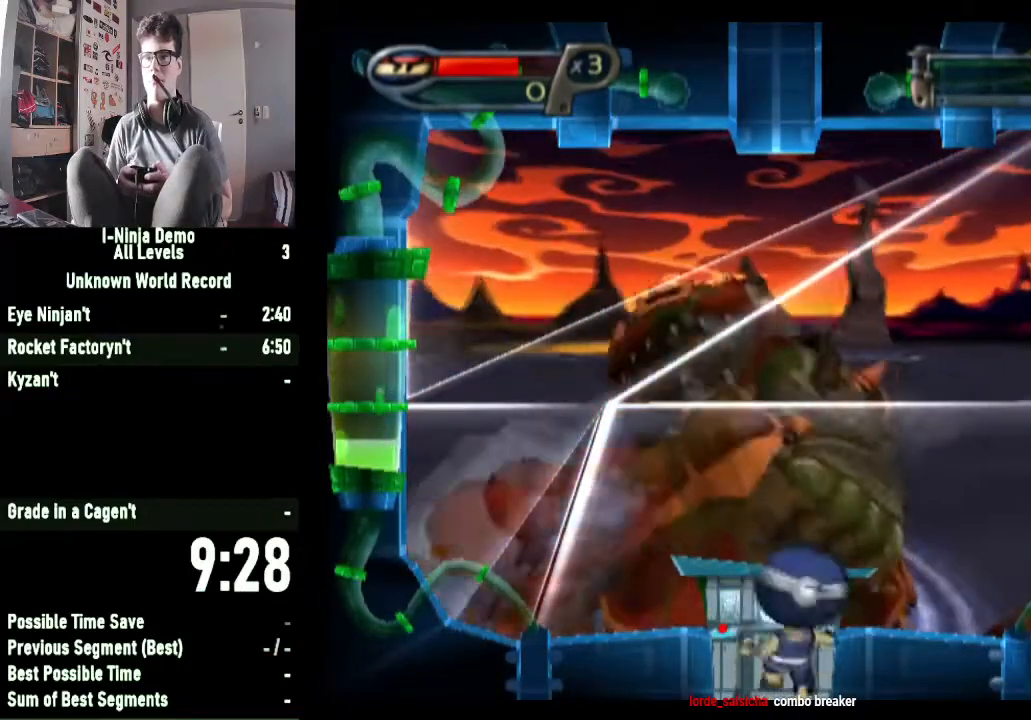
{"buttons": [], "left_stick": "center", "right_stick": "center", "button_events": [[67, "Y", "down"], [167, "Y", "up"]]}
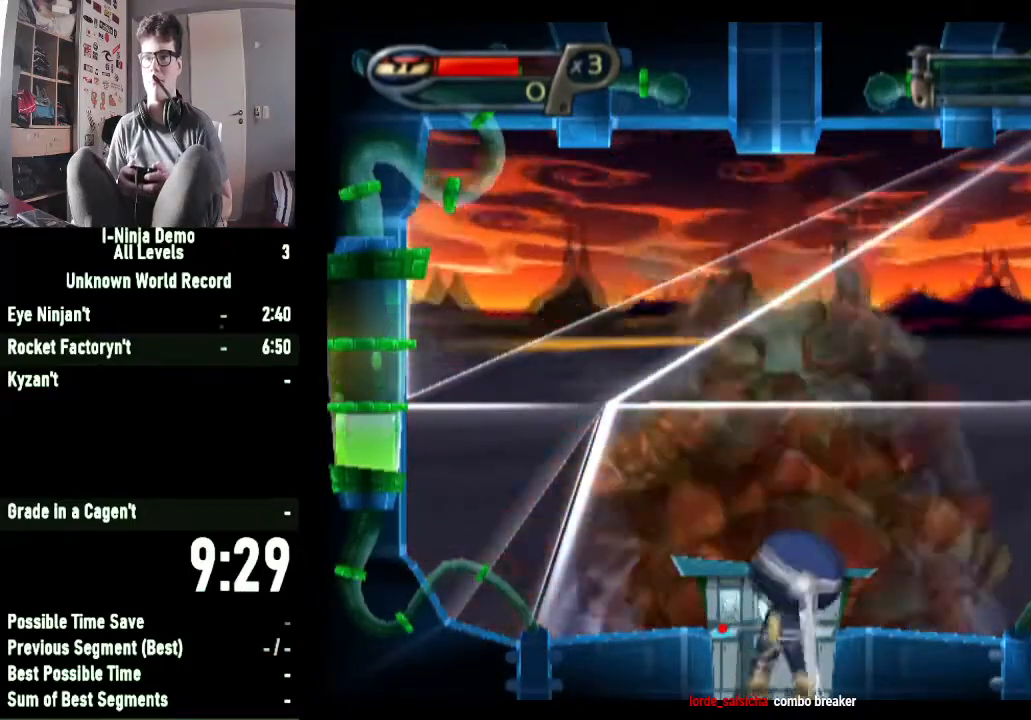
{"buttons": [], "left_stick": "center", "right_stick": "center", "button_events": []}
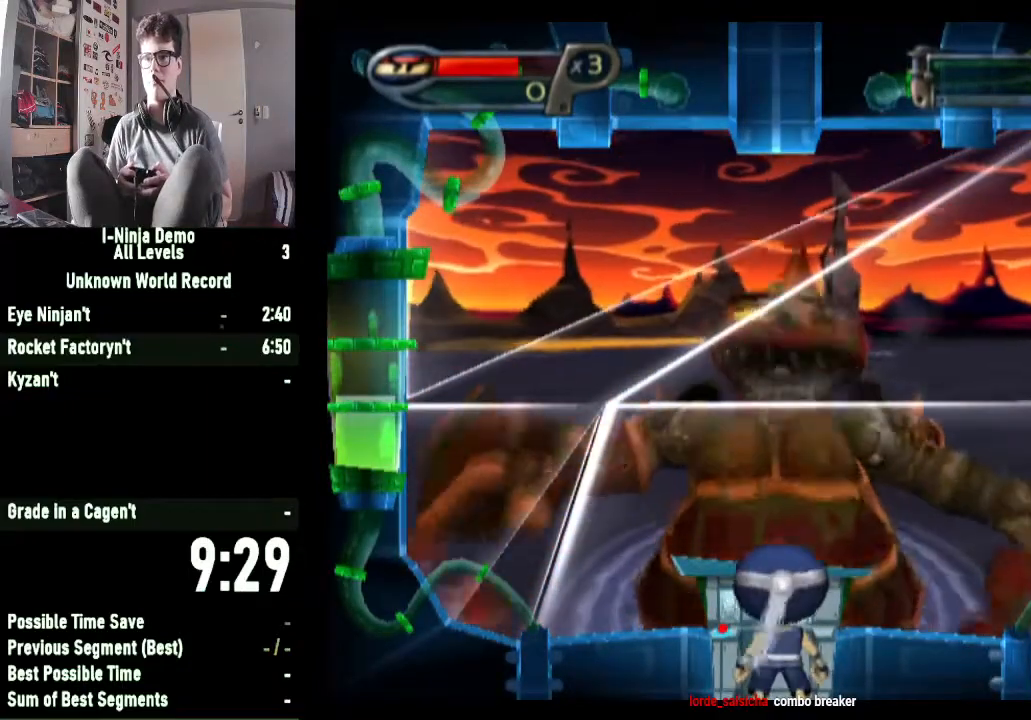
{"buttons": [], "left_stick": "center", "right_stick": "center", "button_events": []}
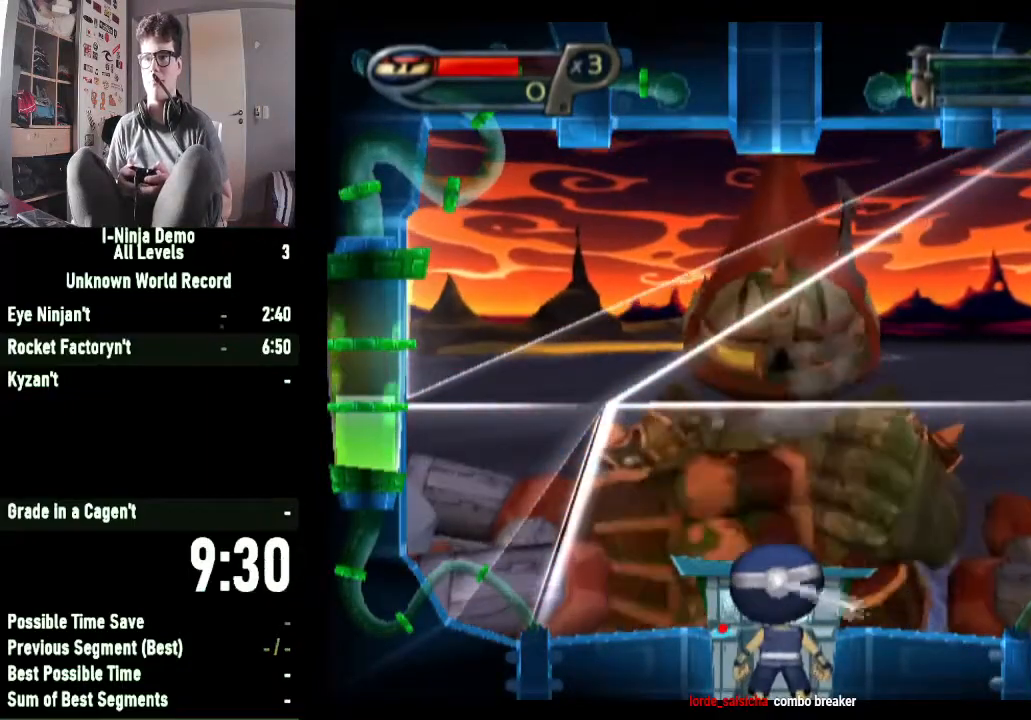
{"buttons": [], "left_stick": "down-right", "right_stick": "center", "button_events": []}
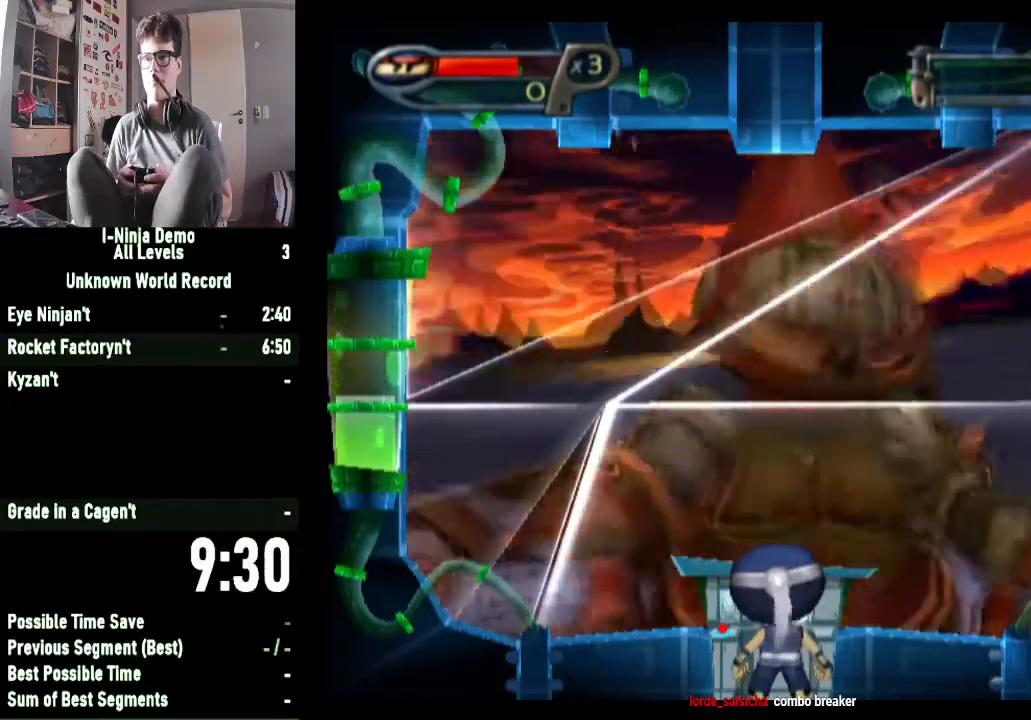
{"buttons": ["X"], "left_stick": "center", "right_stick": "center", "button_events": [[167, "B", "down"], [333, "B", "up"], [433, "X", "down"]]}
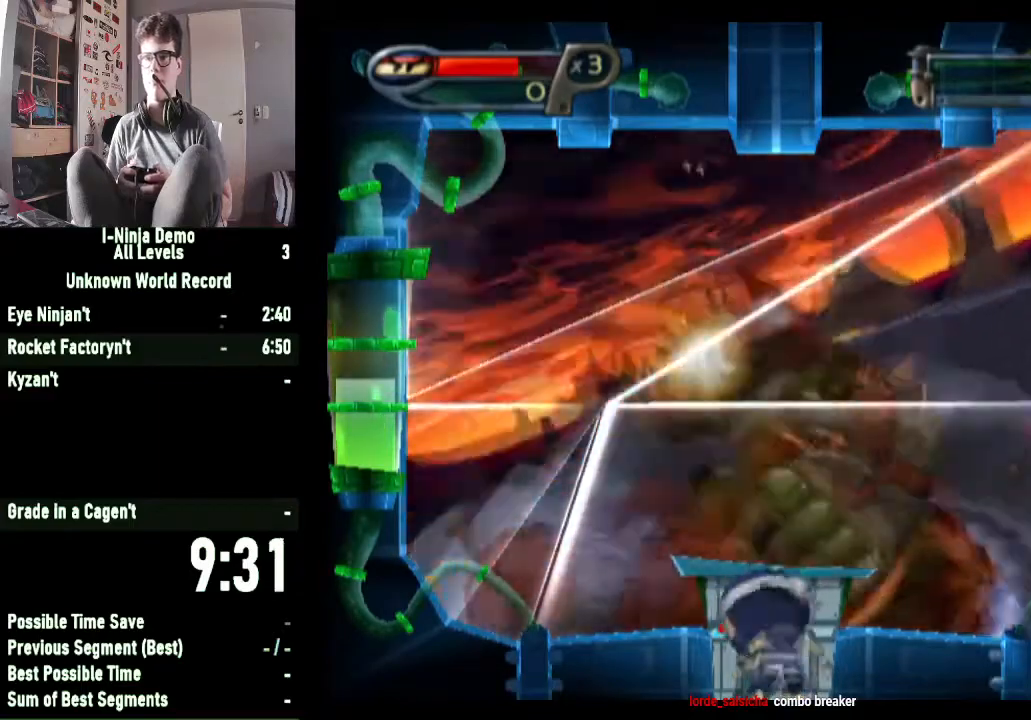
{"buttons": [], "left_stick": "center", "right_stick": "center", "button_events": [[67, "X", "up"], [167, "Y", "down"], [300, "Y", "up"]]}
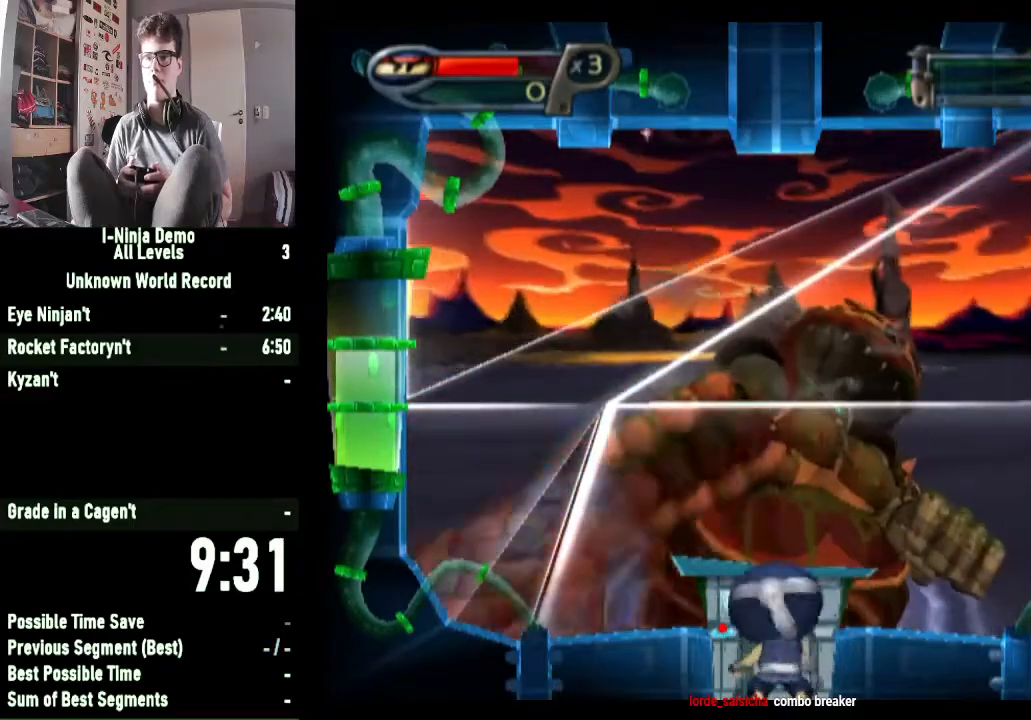
{"buttons": [], "left_stick": "center", "right_stick": "center", "button_events": []}
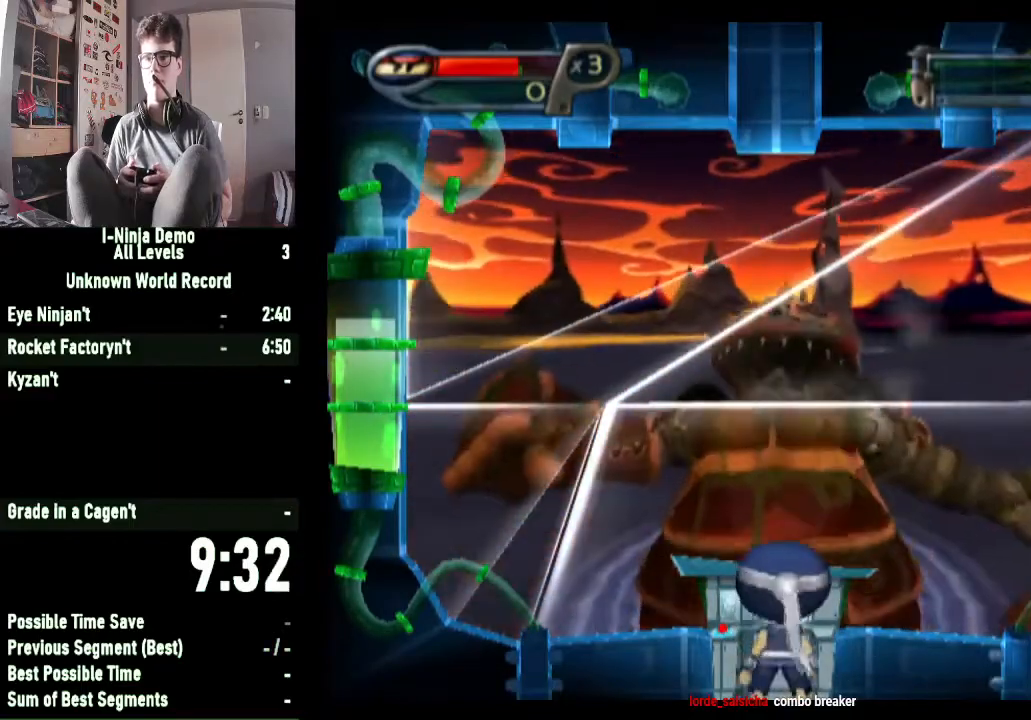
{"buttons": [], "left_stick": "center", "right_stick": "center", "button_events": []}
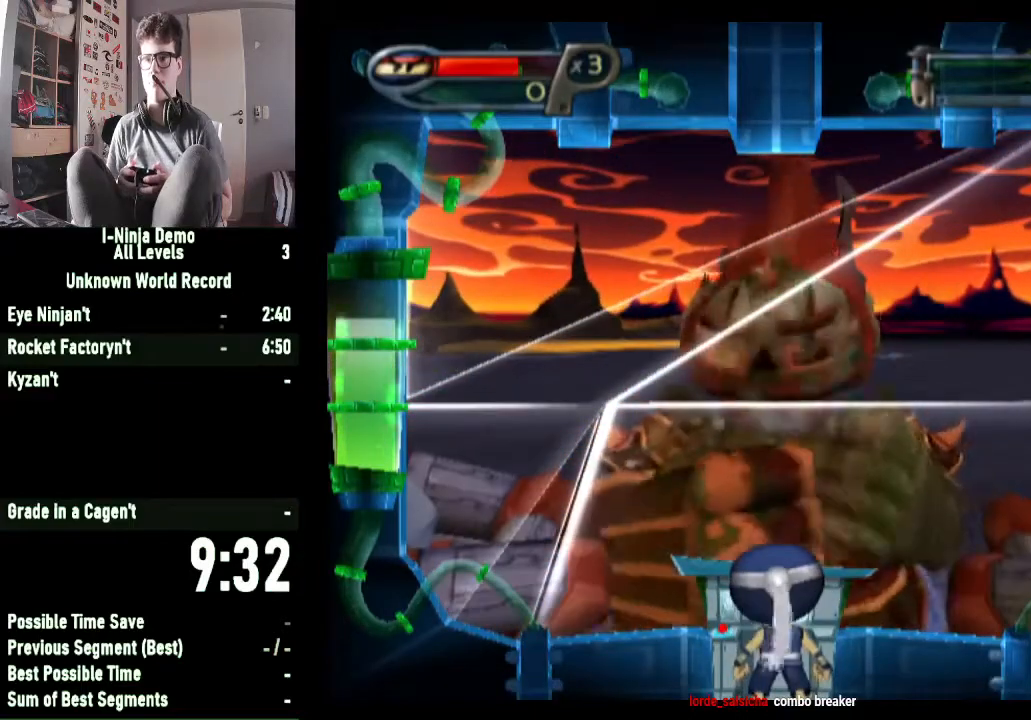
{"buttons": [], "left_stick": "center", "right_stick": "center", "button_events": []}
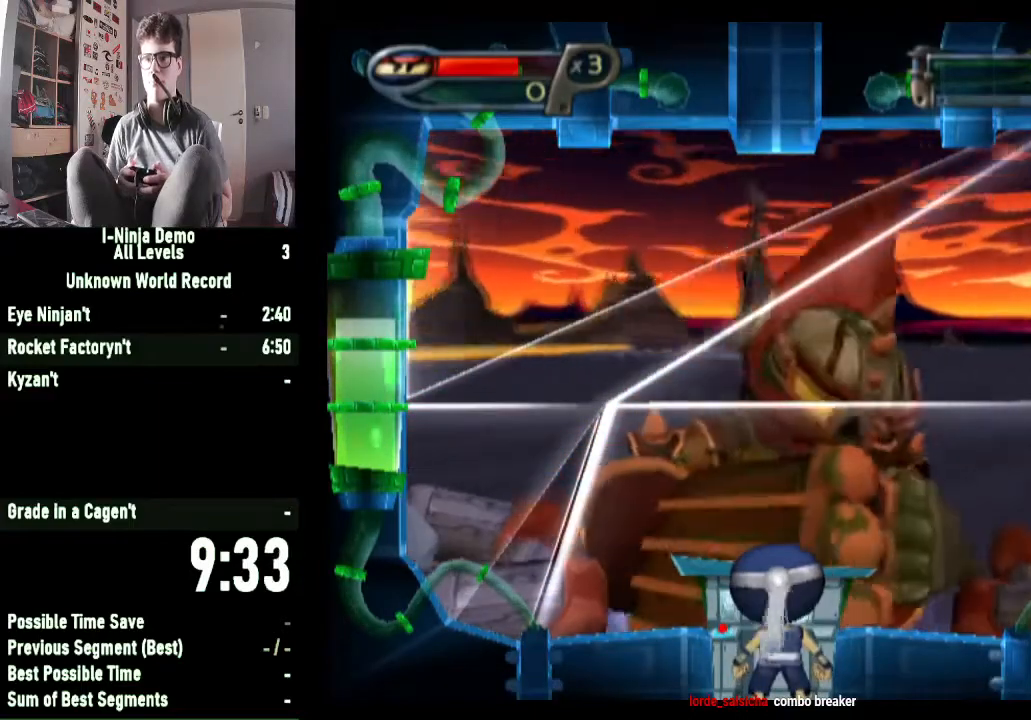
{"buttons": [], "left_stick": "center", "right_stick": "center", "button_events": []}
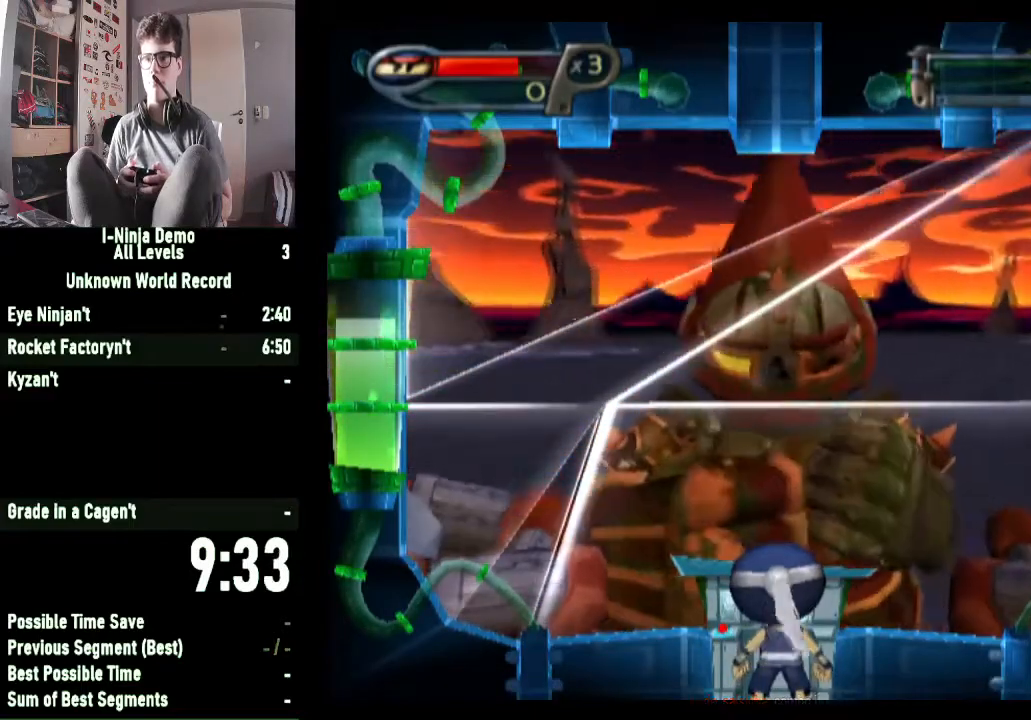
{"buttons": [], "left_stick": "left", "right_stick": "center", "button_events": []}
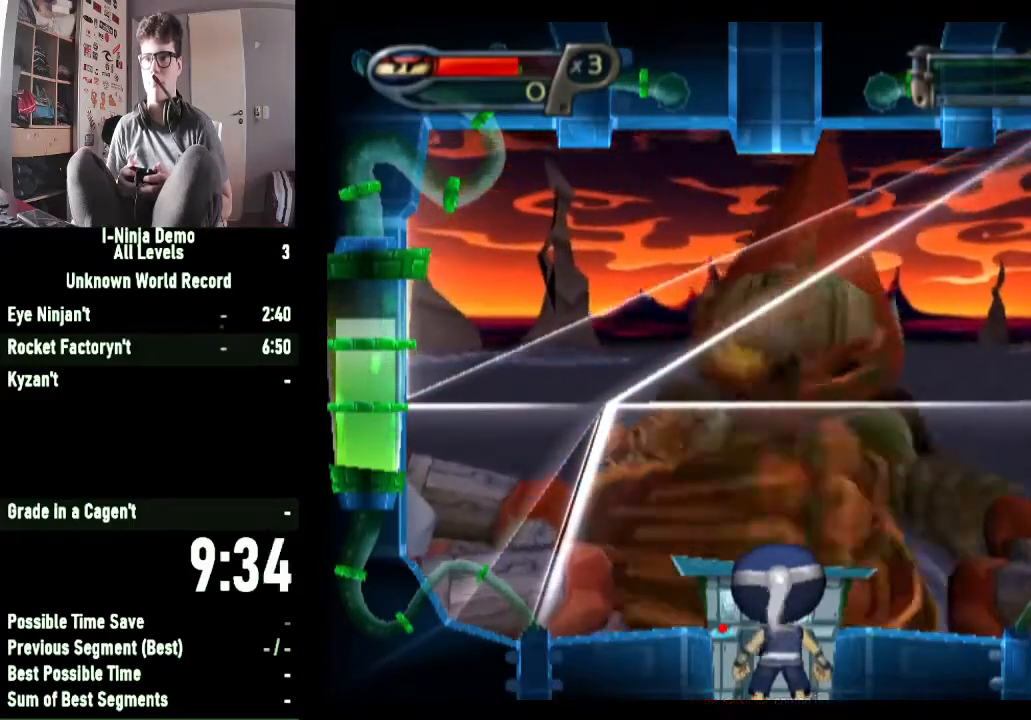
{"buttons": [], "left_stick": "center", "right_stick": "center", "button_events": [[300, "B", "down"], [500, "B", "up"]]}
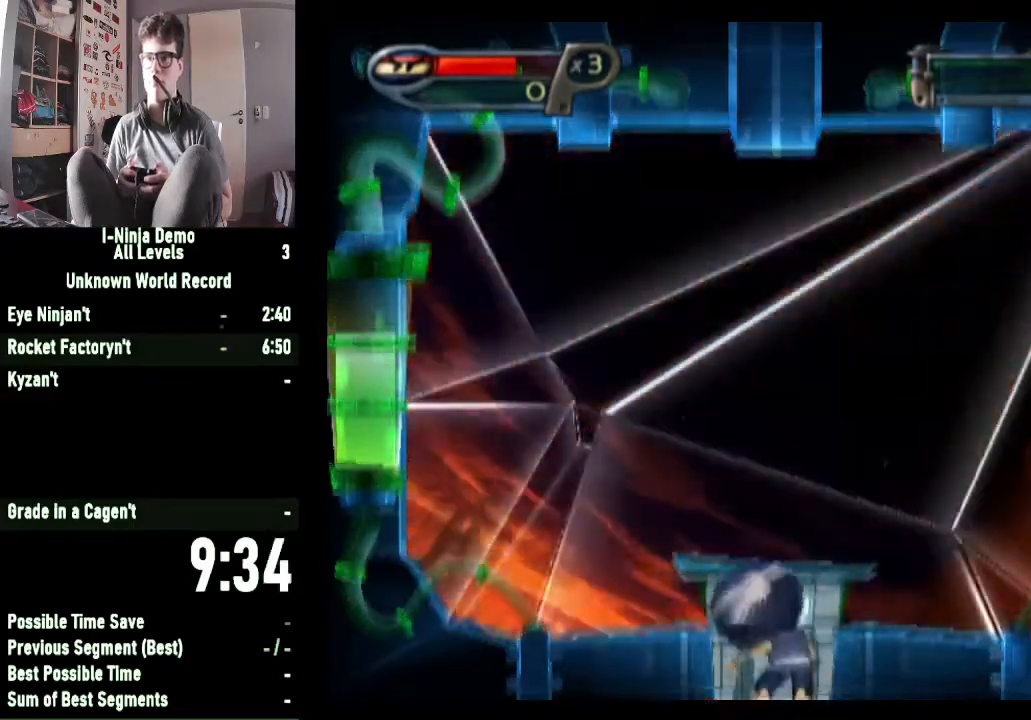
{"buttons": ["B"], "left_stick": "center", "right_stick": "center", "button_events": [[433, "B", "down"]]}
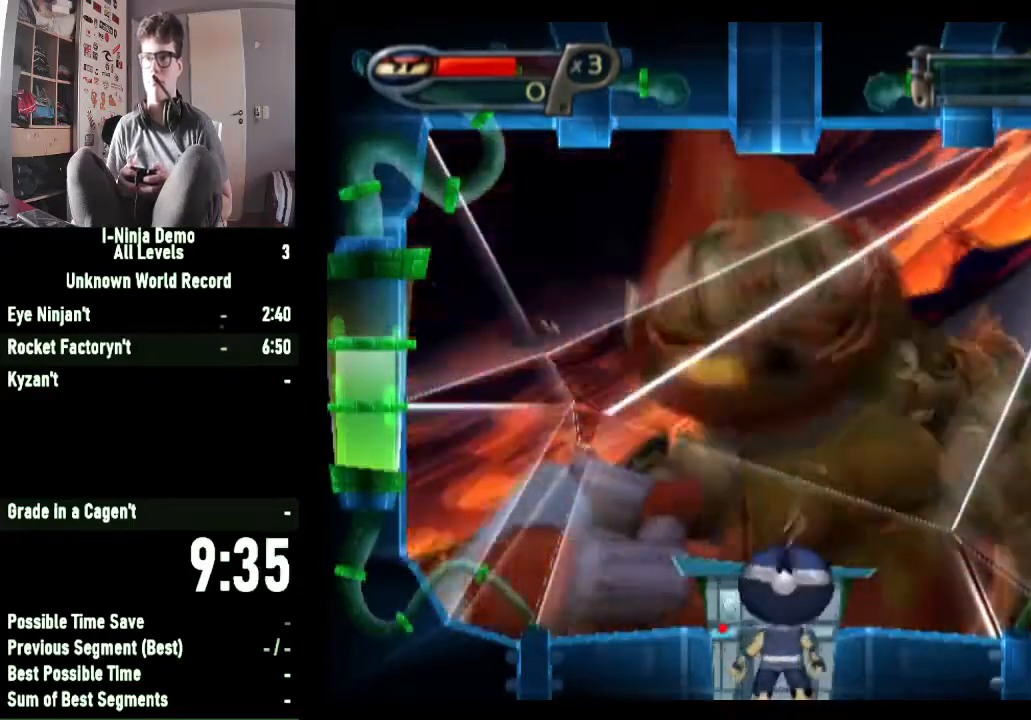
{"buttons": ["Y"], "left_stick": "center", "right_stick": "center", "button_events": [[67, "B", "up"], [200, "X", "down"], [333, "X", "up"], [400, "Y", "down"]]}
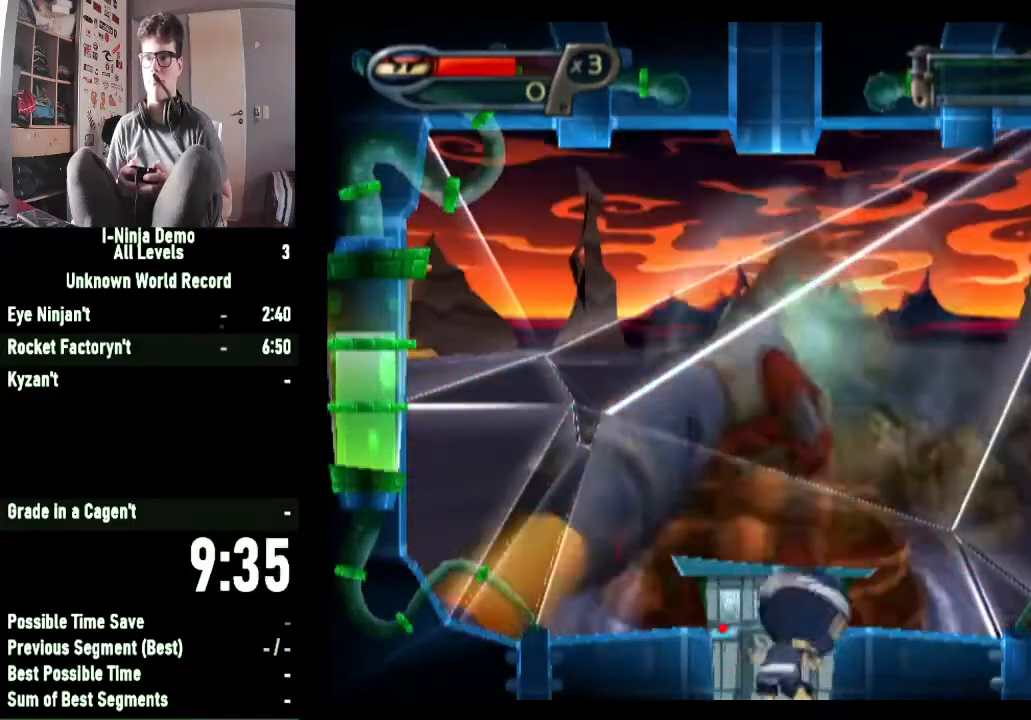
{"buttons": [], "left_stick": "center", "right_stick": "center", "button_events": [[33, "Y", "up"], [100, "Y", "down"], [200, "Y", "up"], [367, "B", "down"], [433, "B", "up"]]}
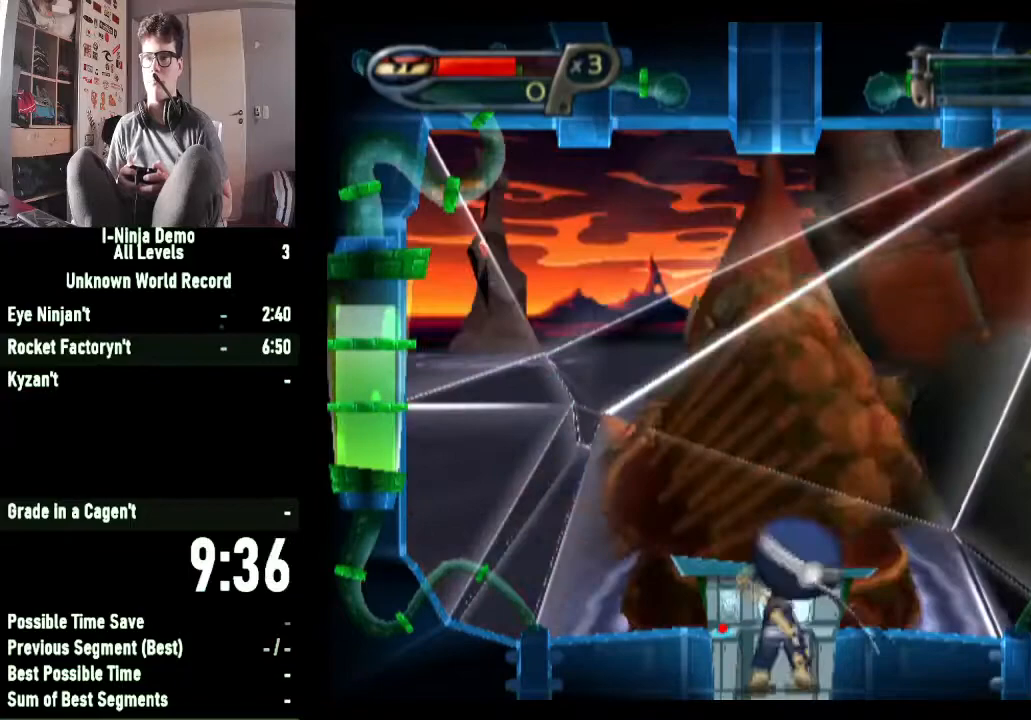
{"buttons": [], "left_stick": "center", "right_stick": "center", "button_events": []}
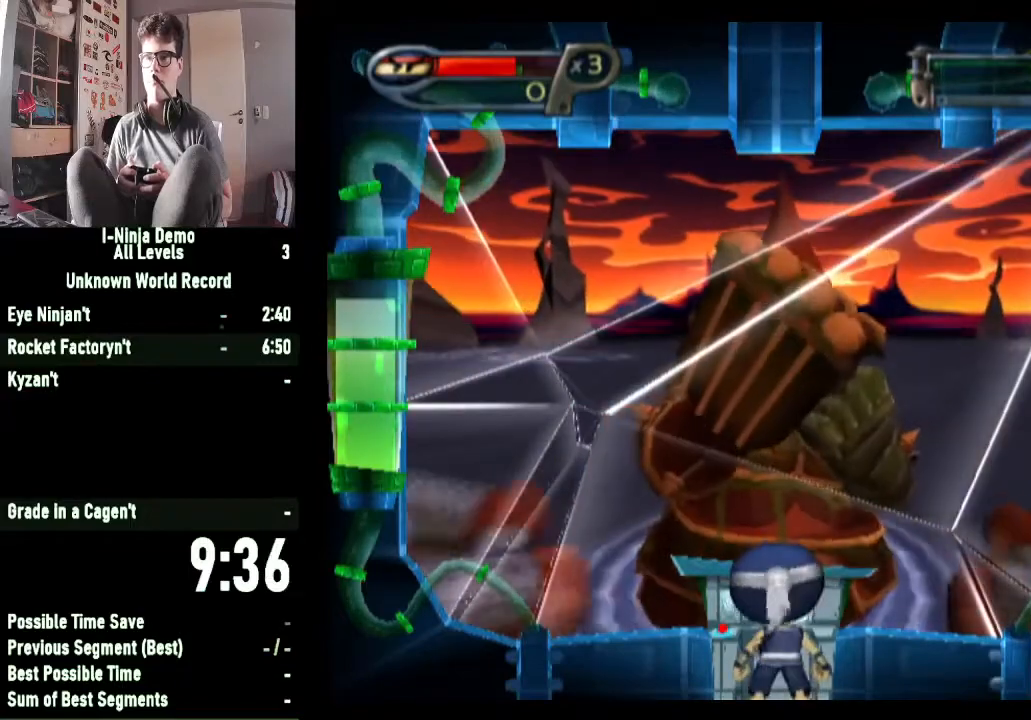
{"buttons": [], "left_stick": "center", "right_stick": "center", "button_events": []}
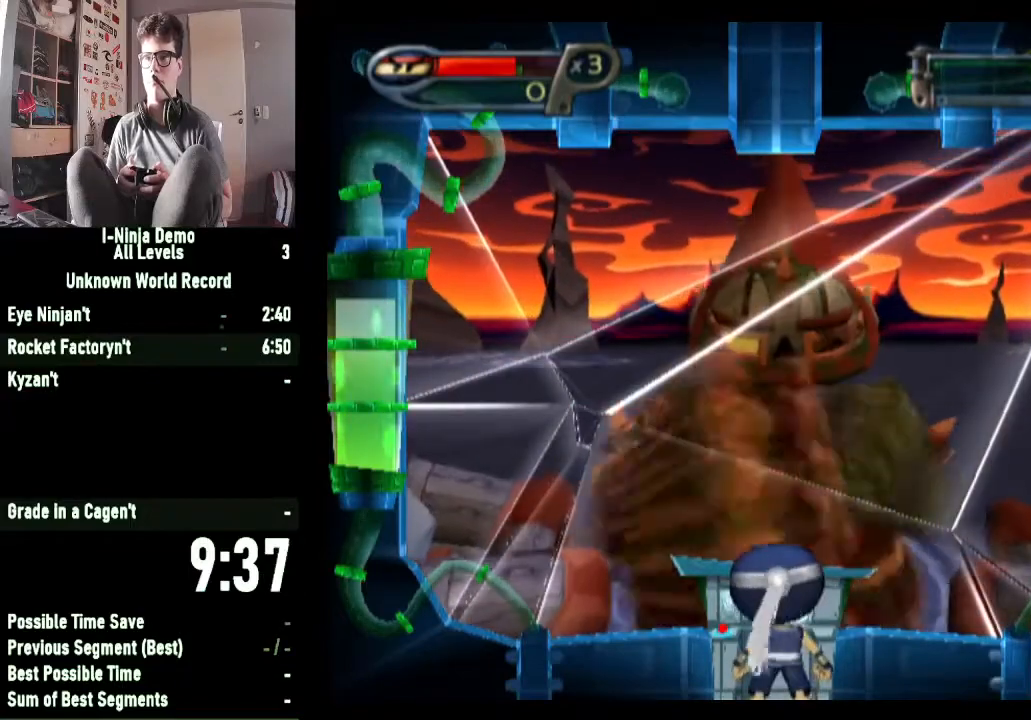
{"buttons": [], "left_stick": "down-right", "right_stick": "center", "button_events": []}
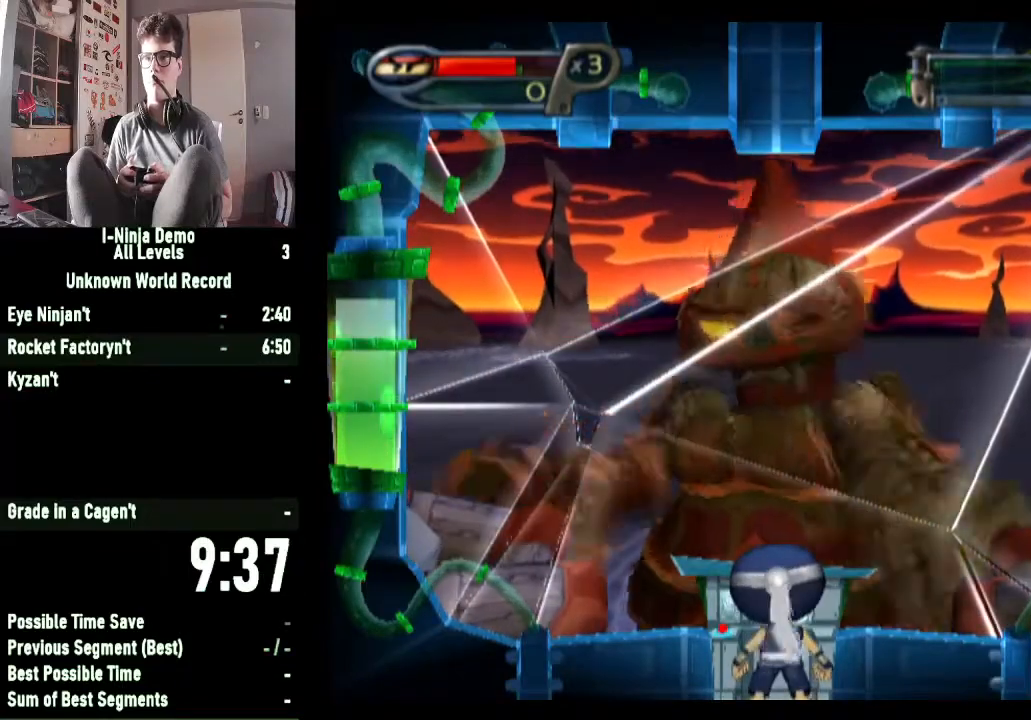
{"buttons": ["X"], "left_stick": "center", "right_stick": "center", "button_events": [[167, "B", "down"], [367, "B", "up"], [500, "X", "down"]]}
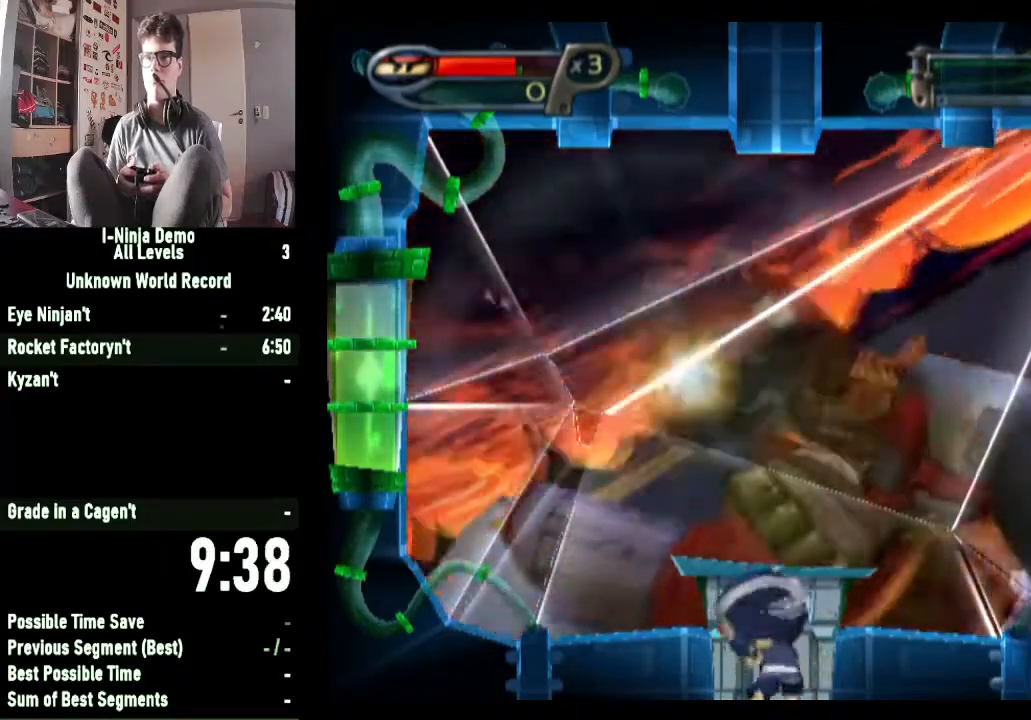
{"buttons": [], "left_stick": "center", "right_stick": "center", "button_events": [[167, "X", "up"], [233, "Y", "down"], [367, "Y", "up"]]}
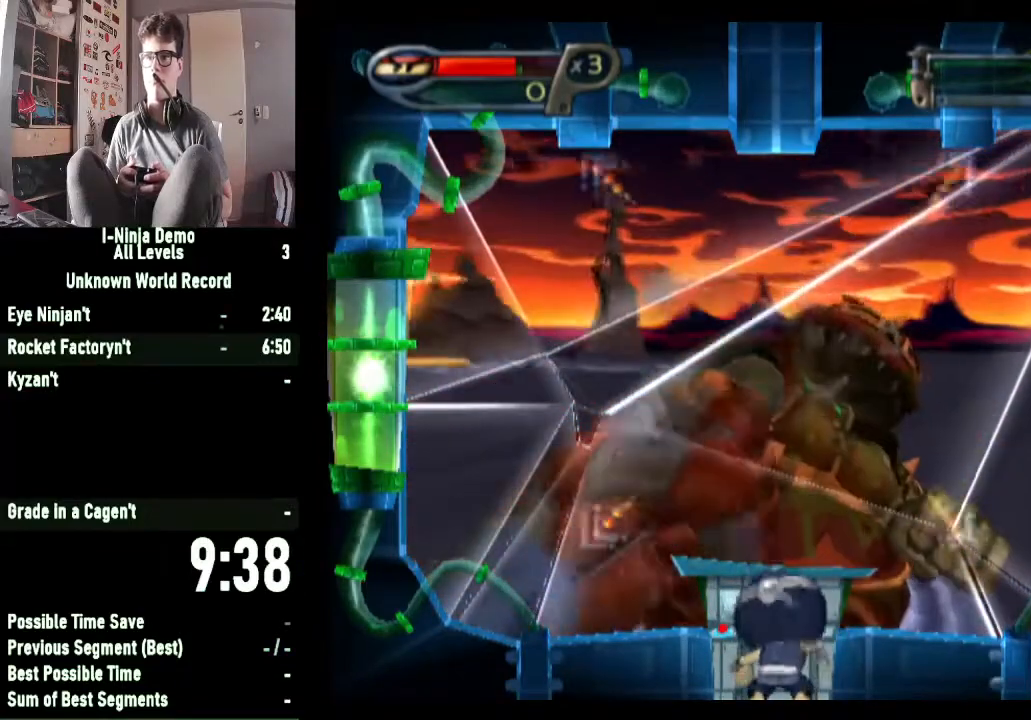
{"buttons": ["A"], "left_stick": "center", "right_stick": "center", "button_events": [[267, "A", "down"]]}
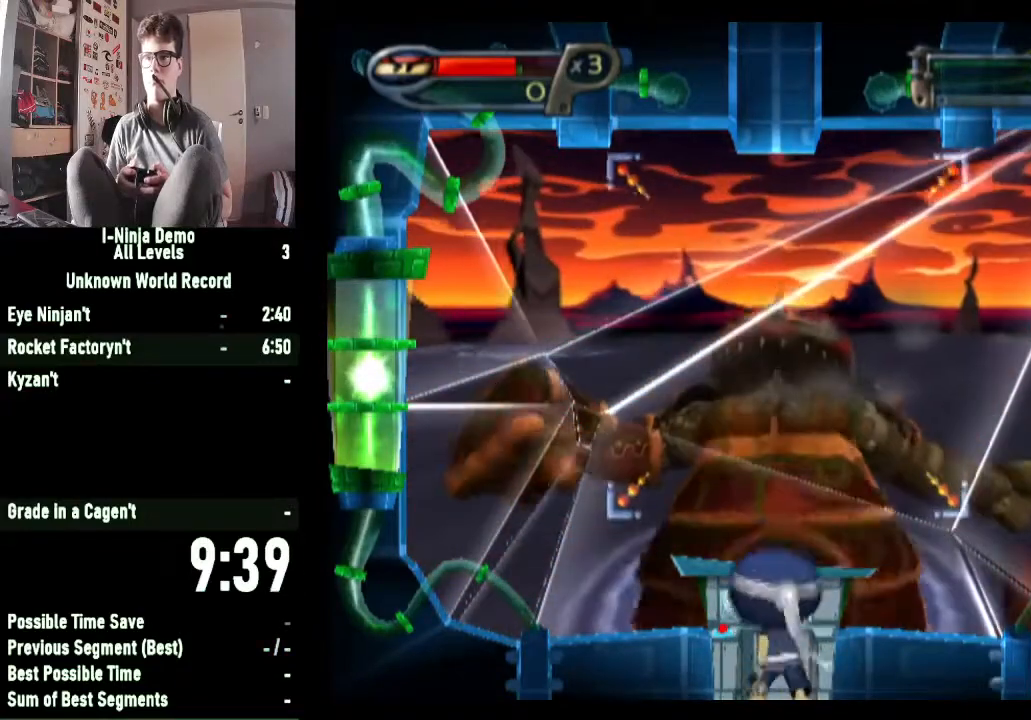
{"buttons": ["A"], "left_stick": "center", "right_stick": "center", "button_events": []}
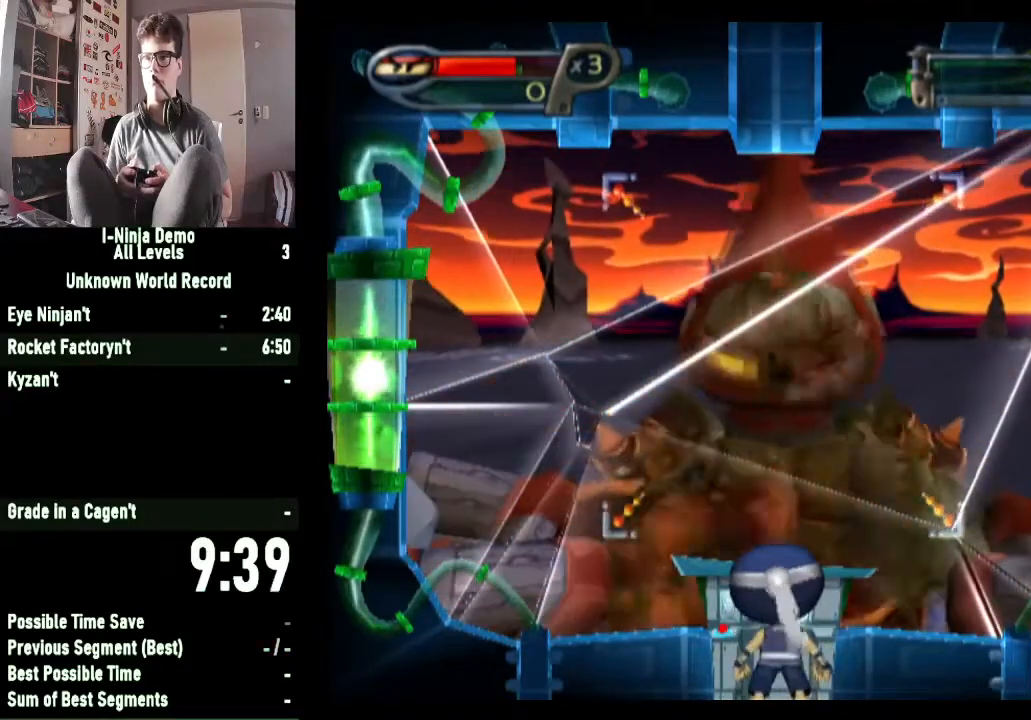
{"buttons": ["A"], "left_stick": "center", "right_stick": "center", "button_events": []}